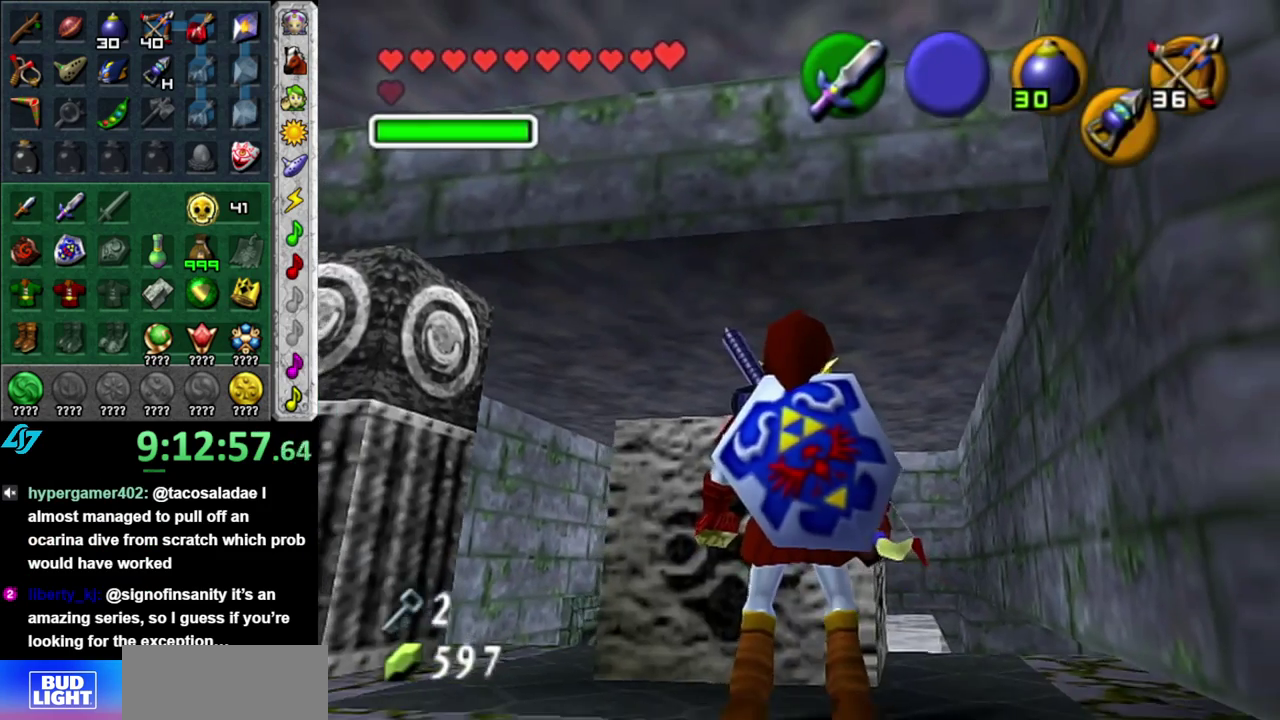
Gameplay with a controller (Nintendo layout); each line is a JSON object with the inputs held at the frame after it. "events" lists button and stick changes between this image and that frame as [ms after this image, input, new state], when the widget could be followed in between. This overlay highlights the sticks when they move; stick clicks (L3 R3) are not distinguishable. Not read: L3 R2 R3 Y.
{"buttons": ["A"], "left_stick": "center", "right_stick": "center", "events": [[117, "left_stick", "up"], [233, "A", "down"], [333, "left_stick", "center"]]}
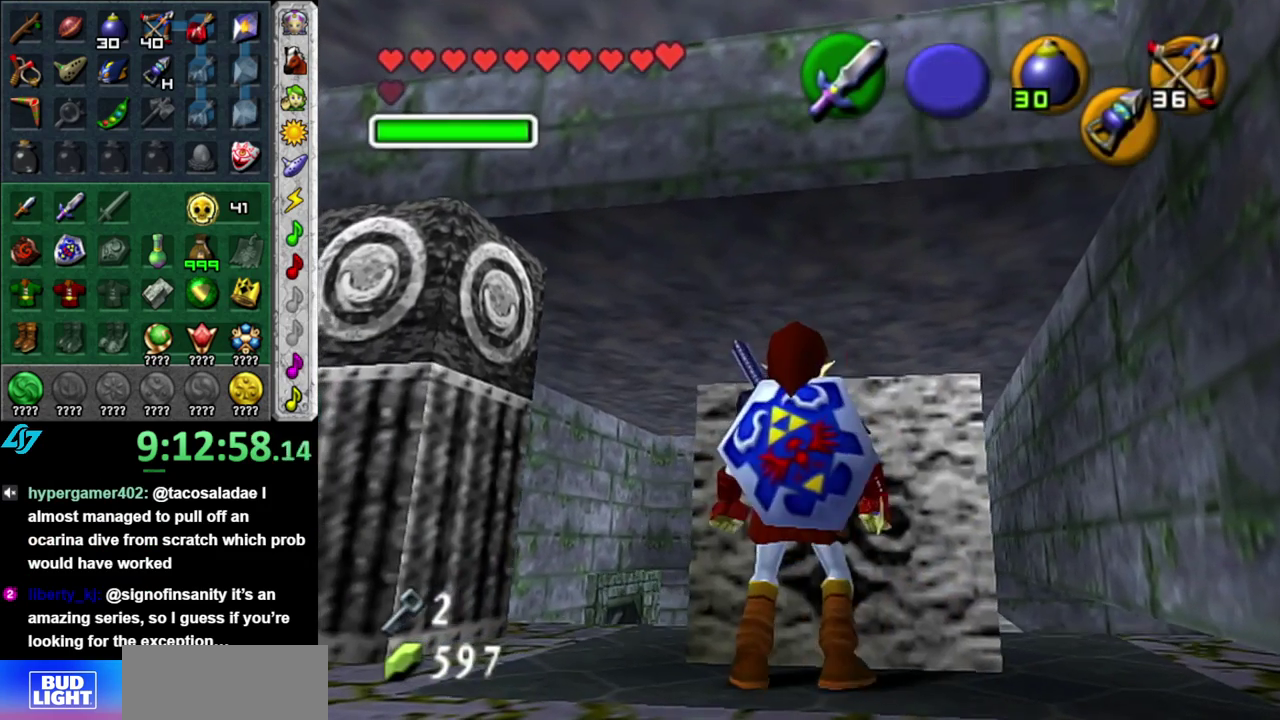
{"buttons": ["A"], "left_stick": "up", "right_stick": "center", "events": [[300, "left_stick", "up"]]}
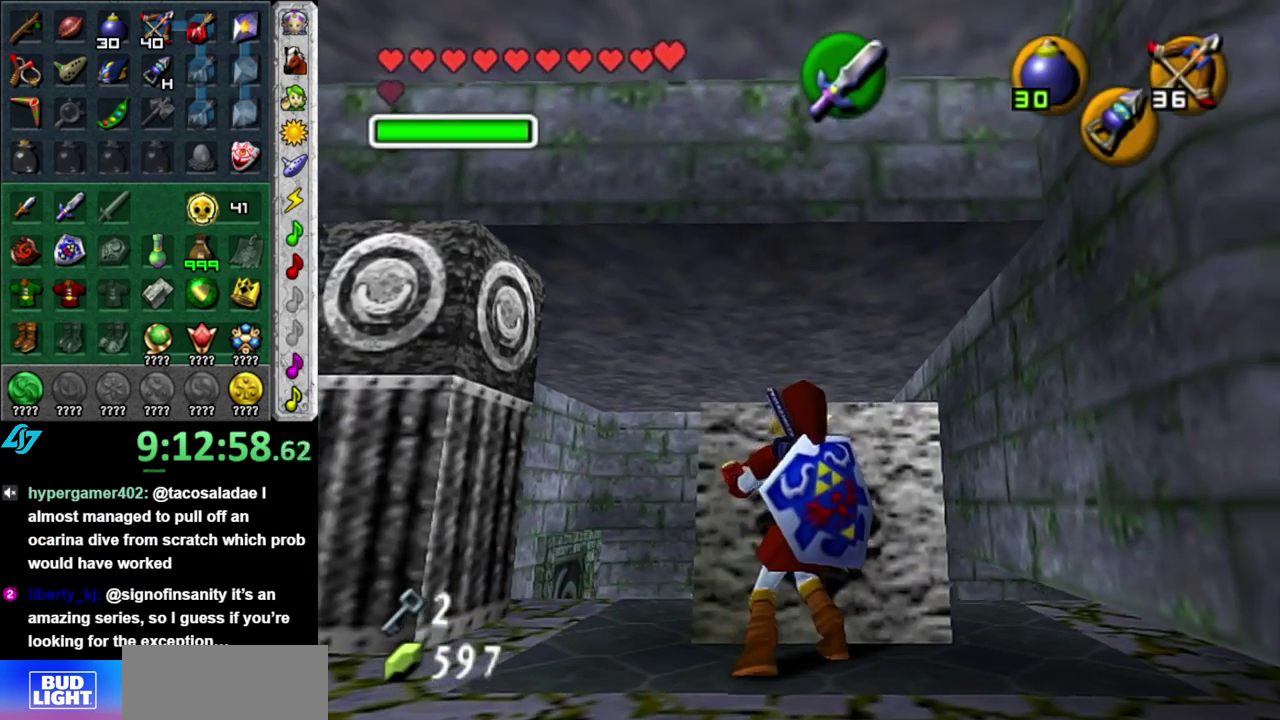
{"buttons": ["A"], "left_stick": "up", "right_stick": "center", "events": []}
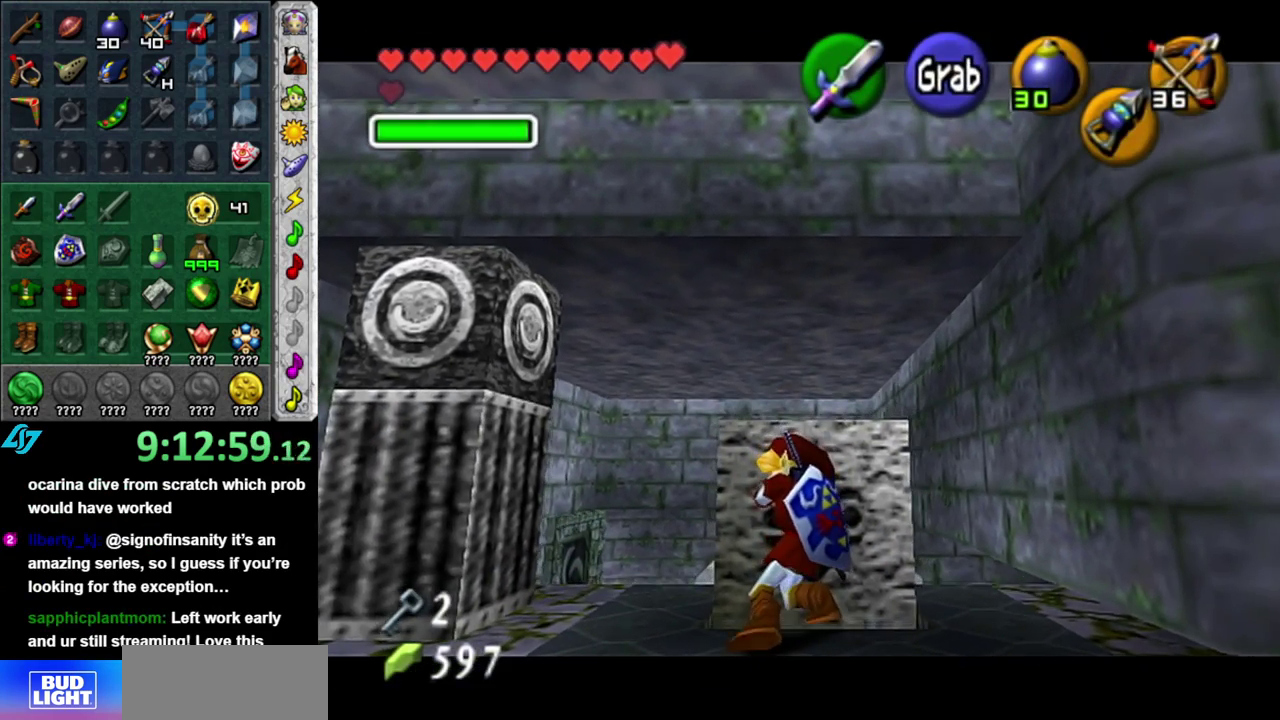
{"buttons": ["A"], "left_stick": "up", "right_stick": "center", "events": []}
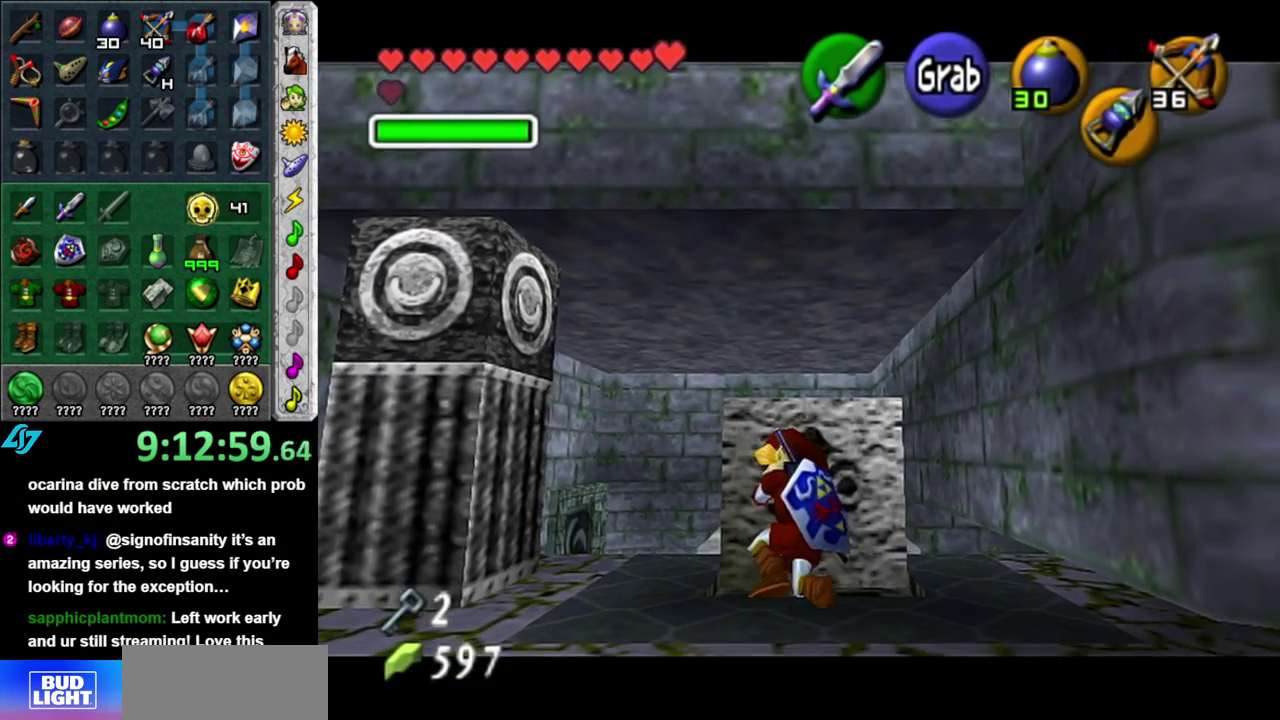
{"buttons": ["A"], "left_stick": "up", "right_stick": "center", "events": []}
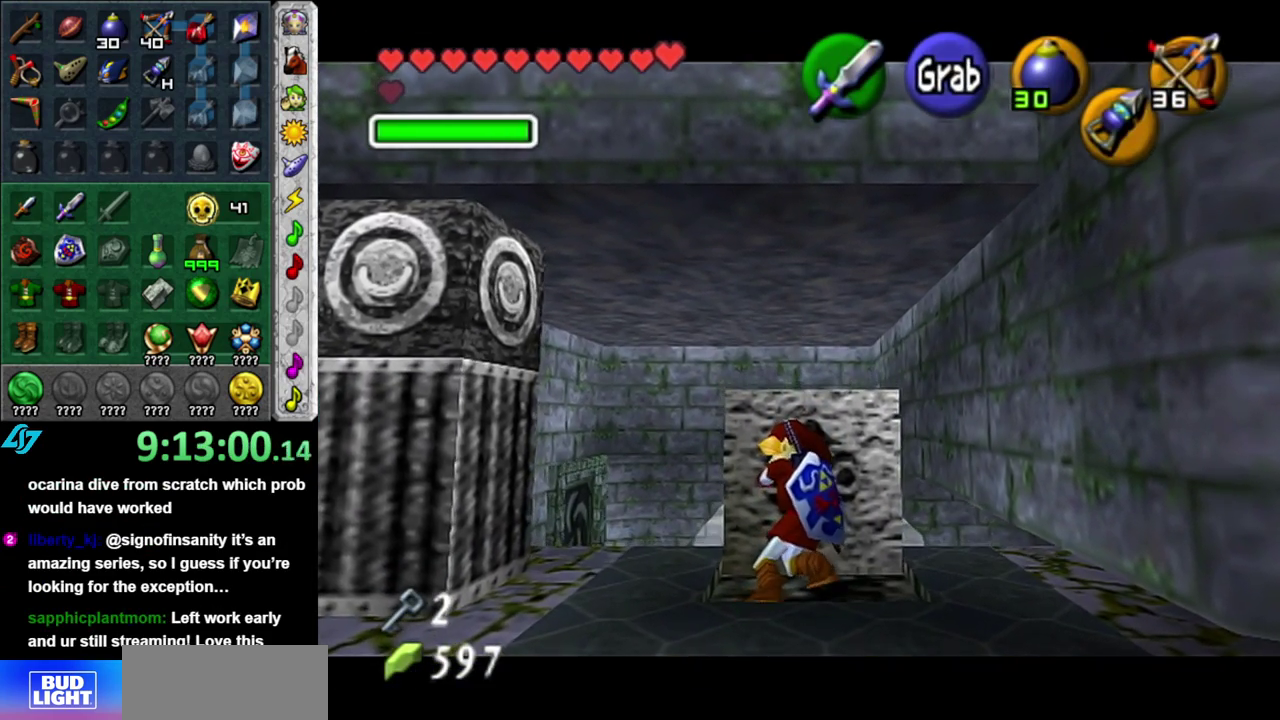
{"buttons": ["A"], "left_stick": "up", "right_stick": "center", "events": []}
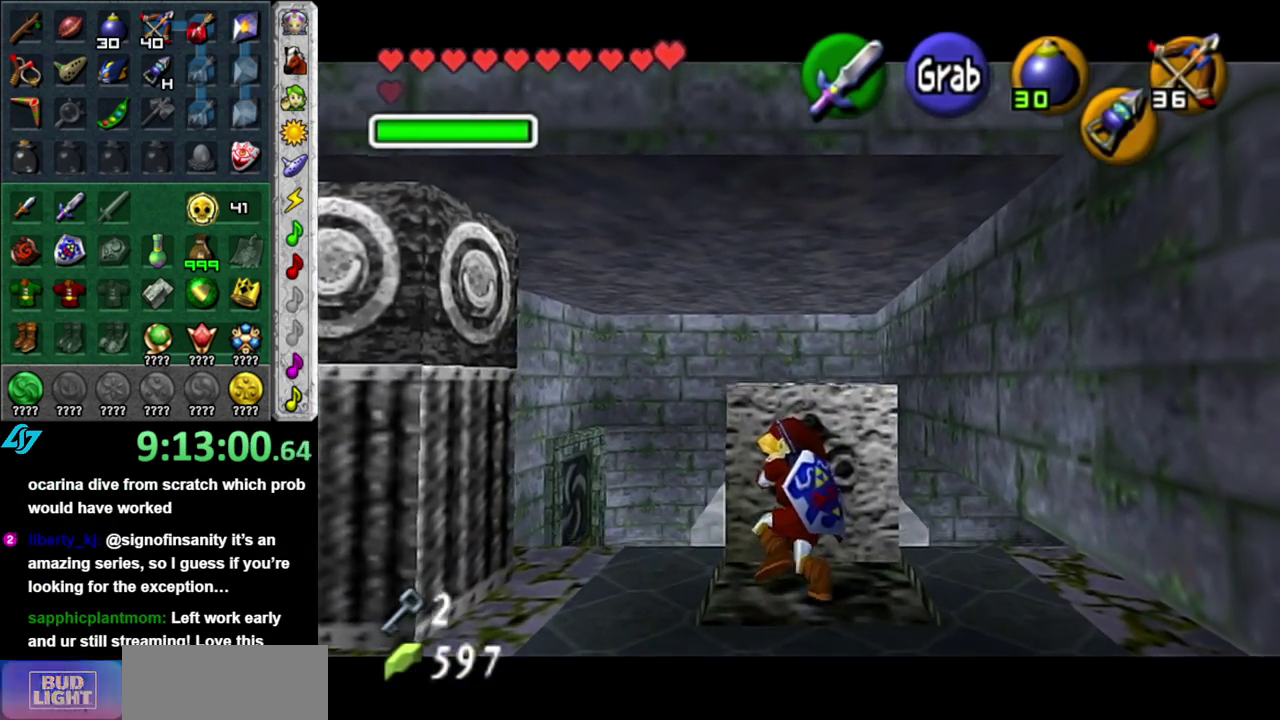
{"buttons": [], "left_stick": "center", "right_stick": "center", "events": [[367, "left_stick", "center"], [483, "A", "up"]]}
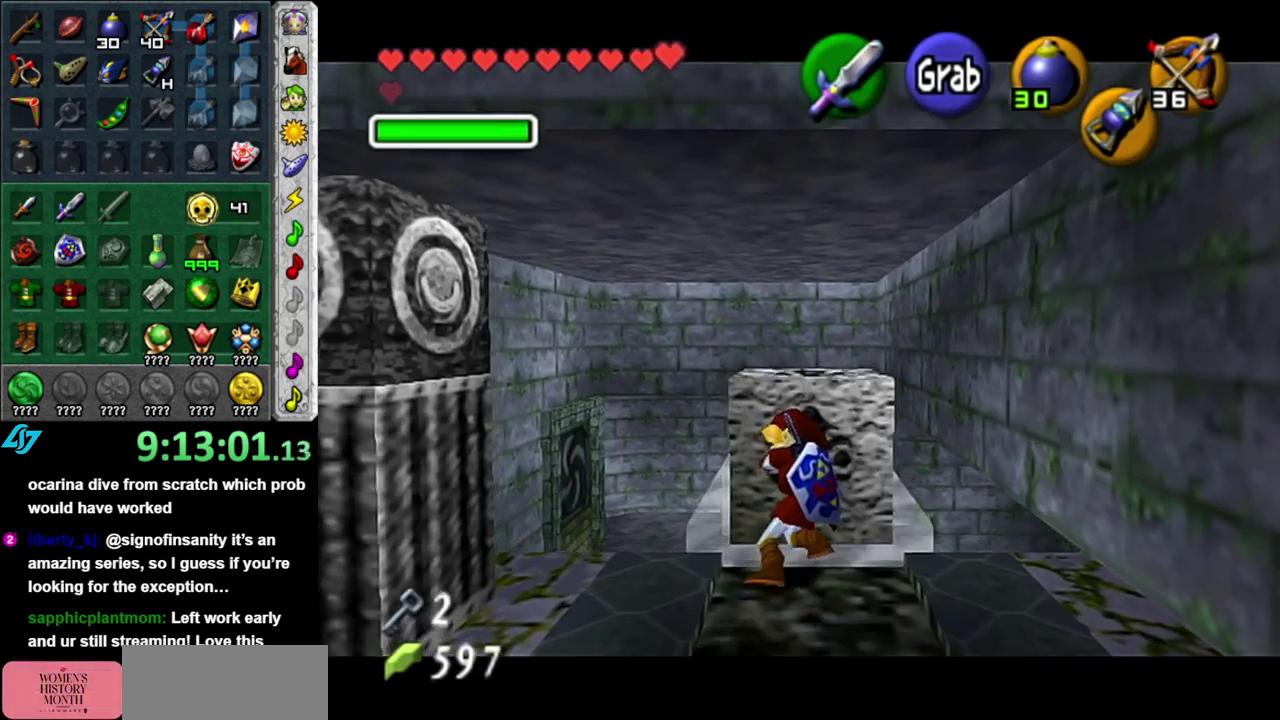
{"buttons": ["A"], "left_stick": "center", "right_stick": "center", "events": [[117, "A", "down"]]}
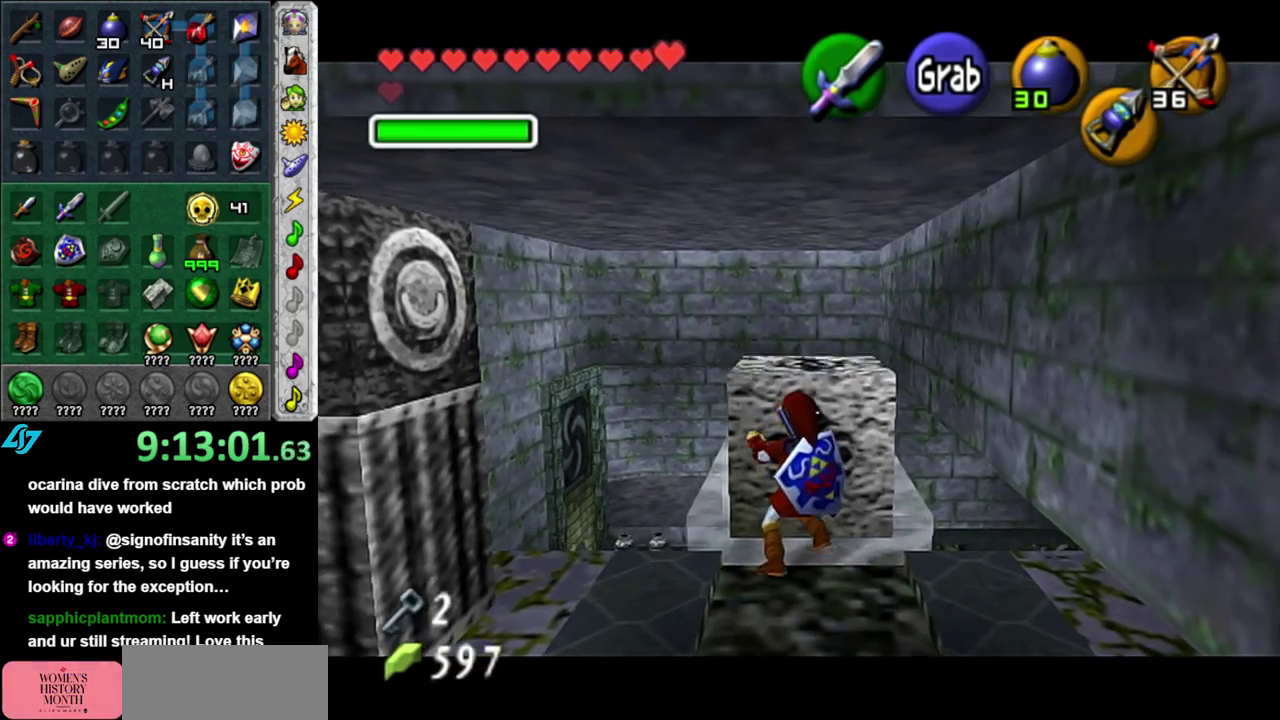
{"buttons": ["A"], "left_stick": "up", "right_stick": "center", "events": [[117, "left_stick", "up"]]}
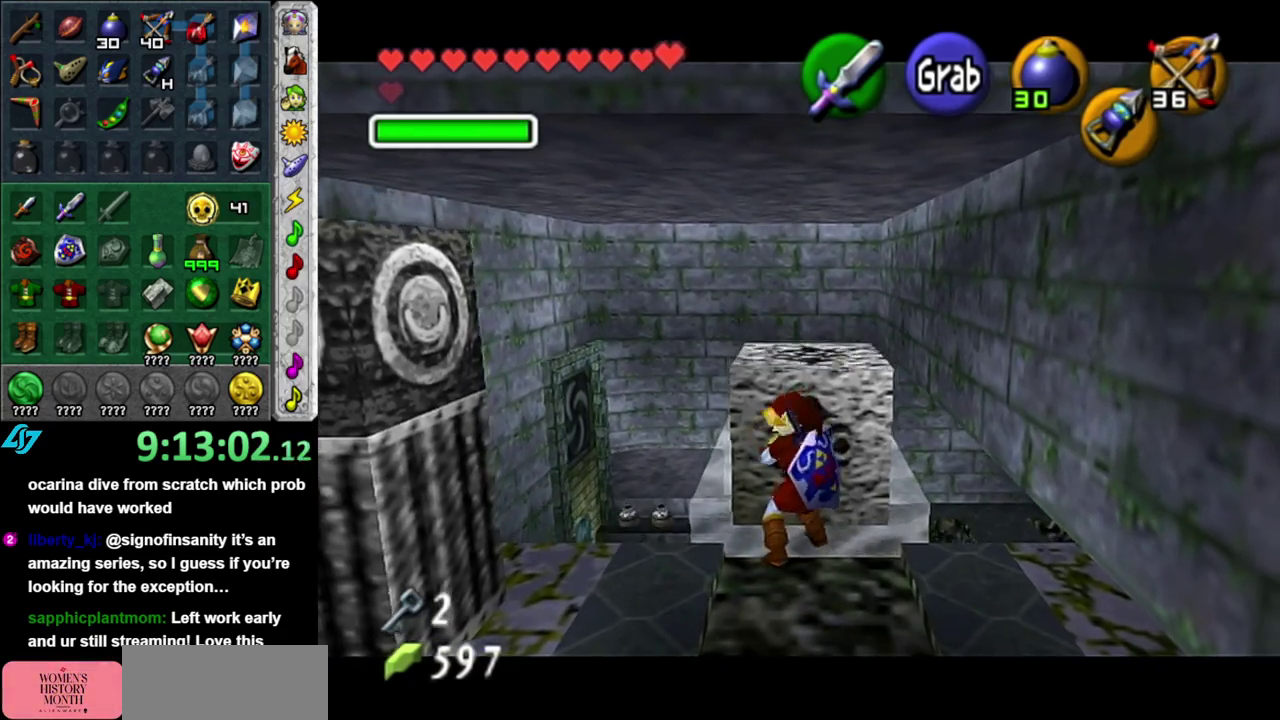
{"buttons": ["A"], "left_stick": "up", "right_stick": "center", "events": []}
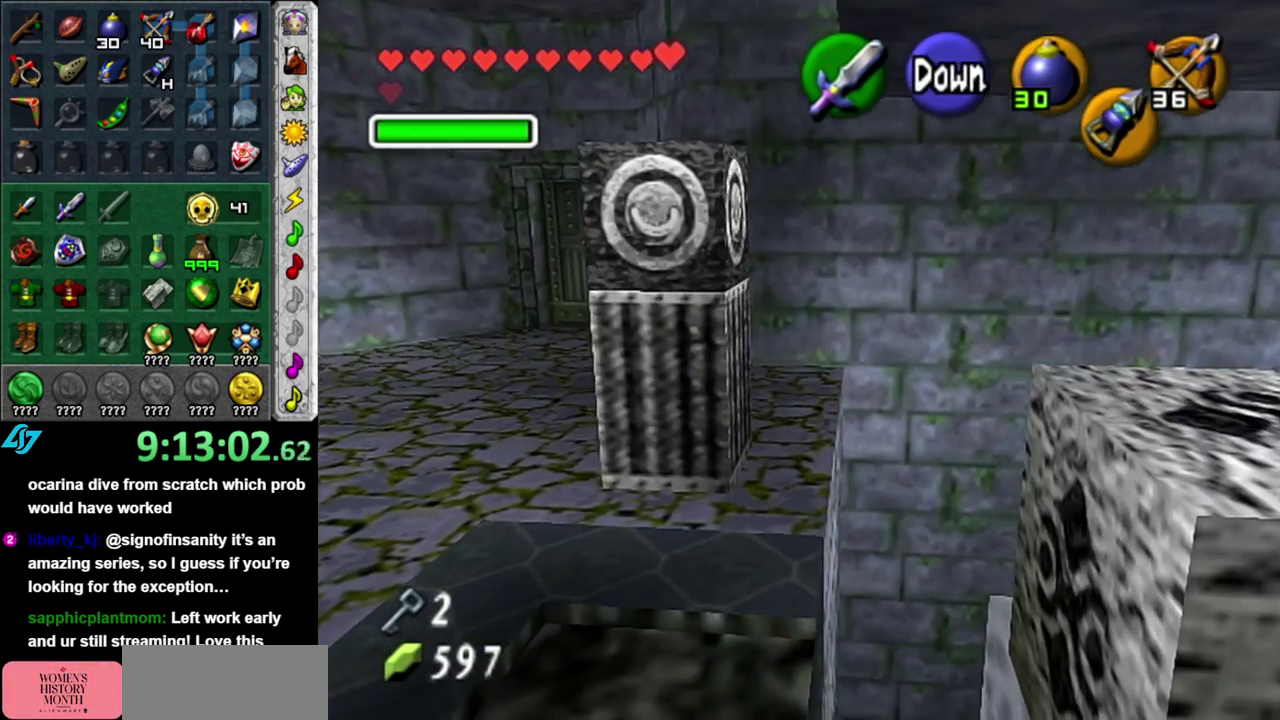
{"buttons": ["A"], "left_stick": "up", "right_stick": "center", "events": []}
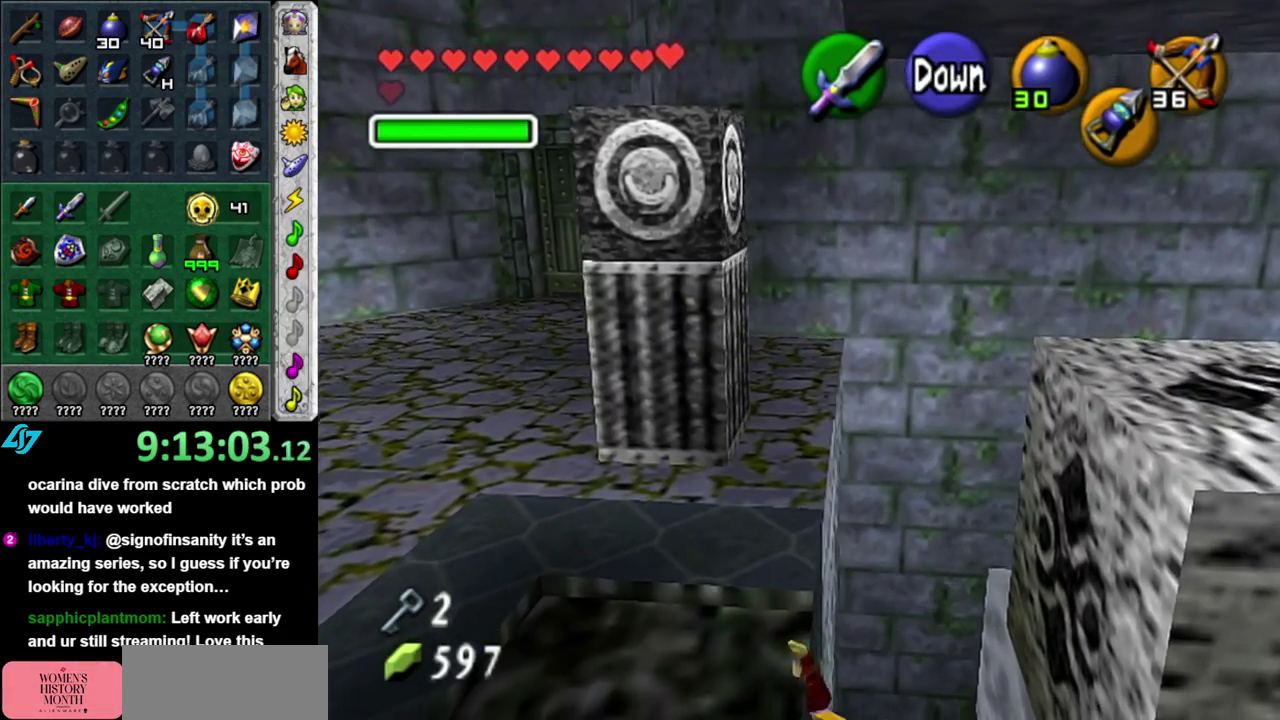
{"buttons": ["L1"], "left_stick": "center", "right_stick": "center", "events": [[17, "A", "up"], [150, "left_stick", "center"], [217, "L1", "down"]]}
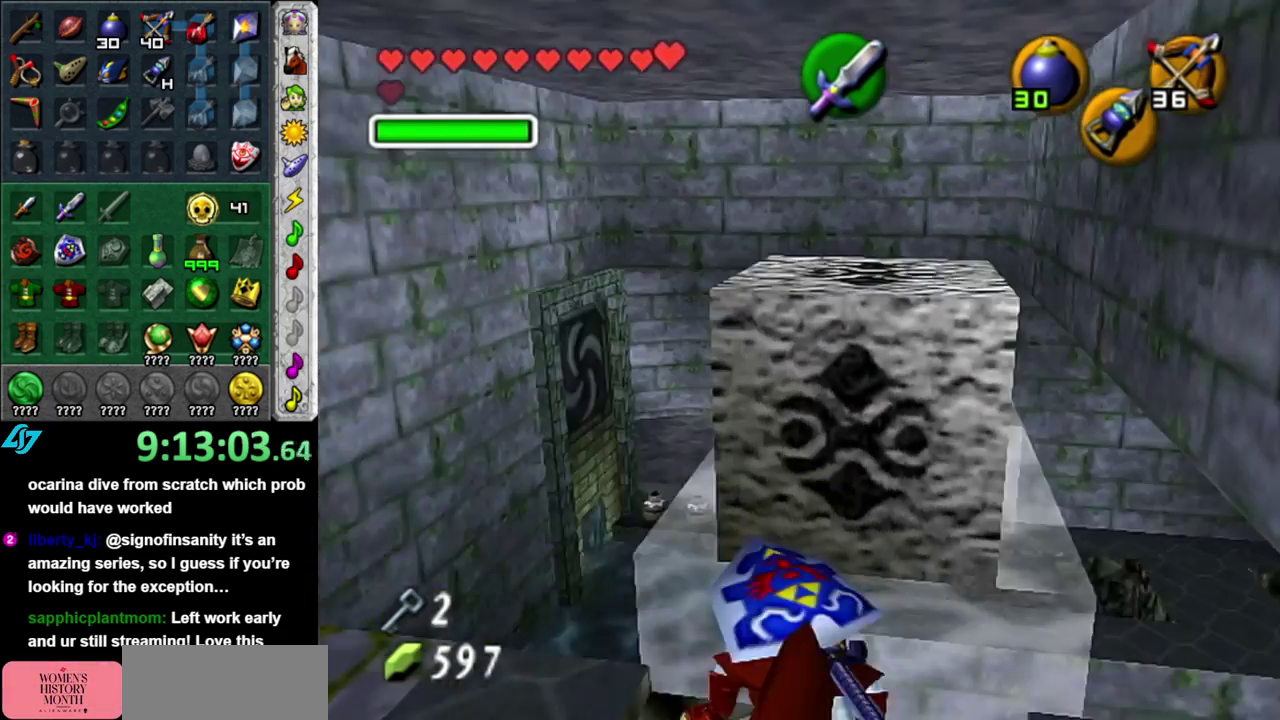
{"buttons": [], "left_stick": "down", "right_stick": "center", "events": [[83, "L1", "up"], [300, "left_stick", "down"]]}
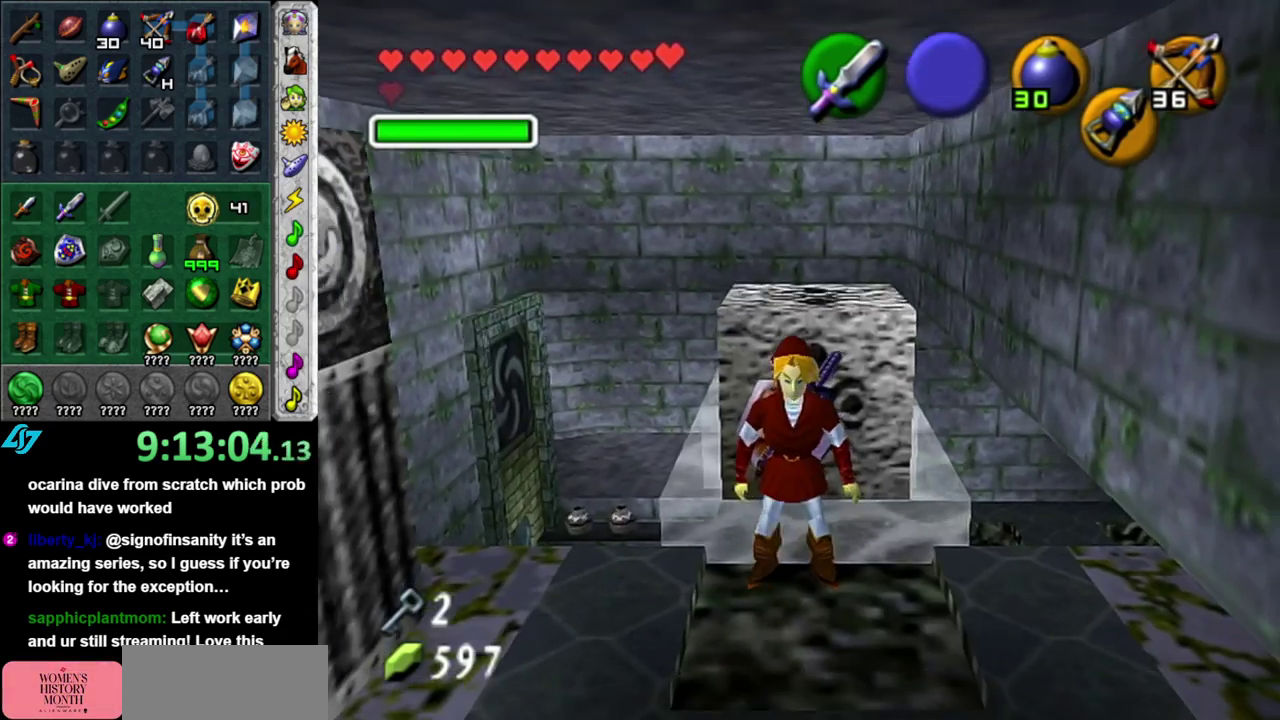
{"buttons": [], "left_stick": "up", "right_stick": "center", "events": [[367, "left_stick", "up"]]}
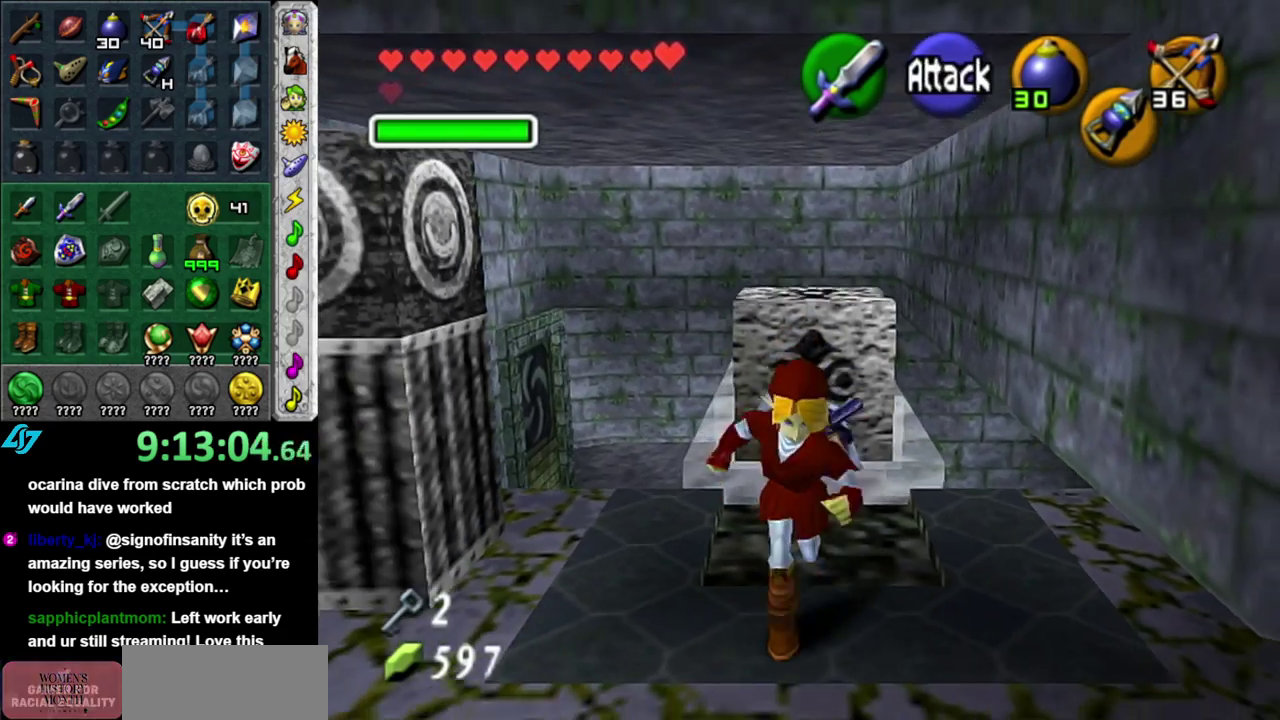
{"buttons": [], "left_stick": "up", "right_stick": "center", "events": [[83, "A", "down"], [233, "A", "up"]]}
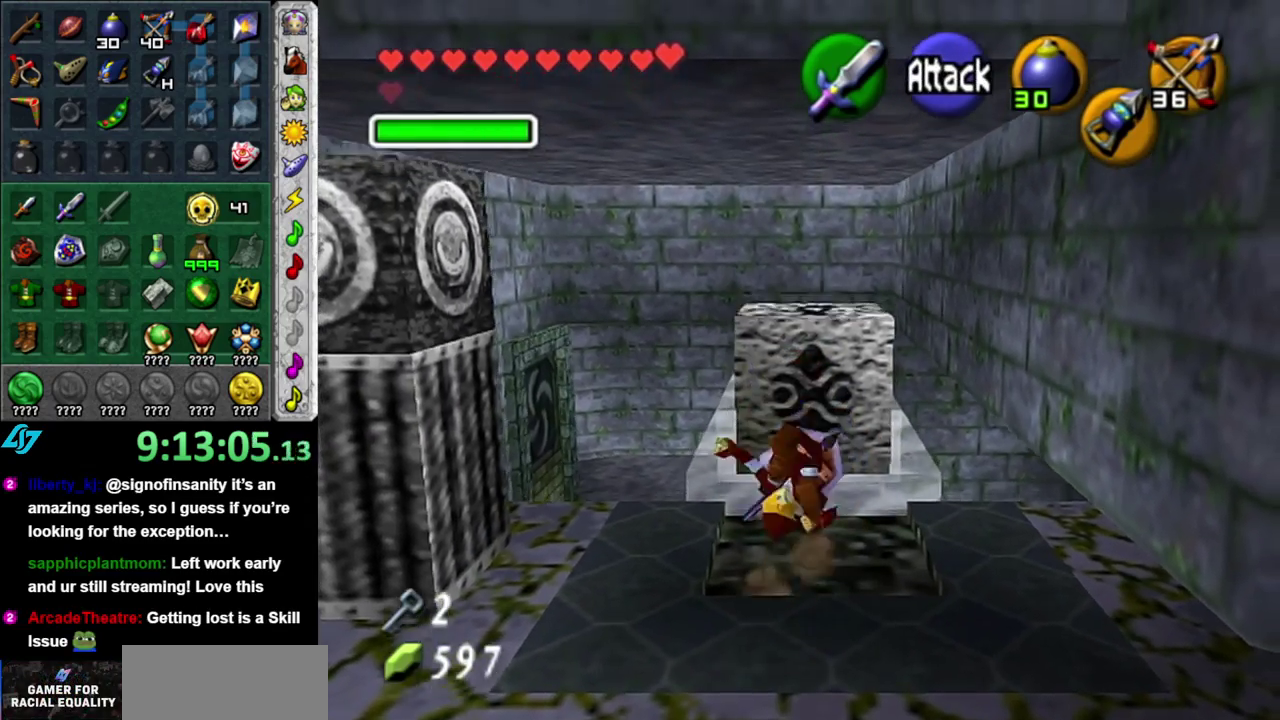
{"buttons": [], "left_stick": "up", "right_stick": "center", "events": []}
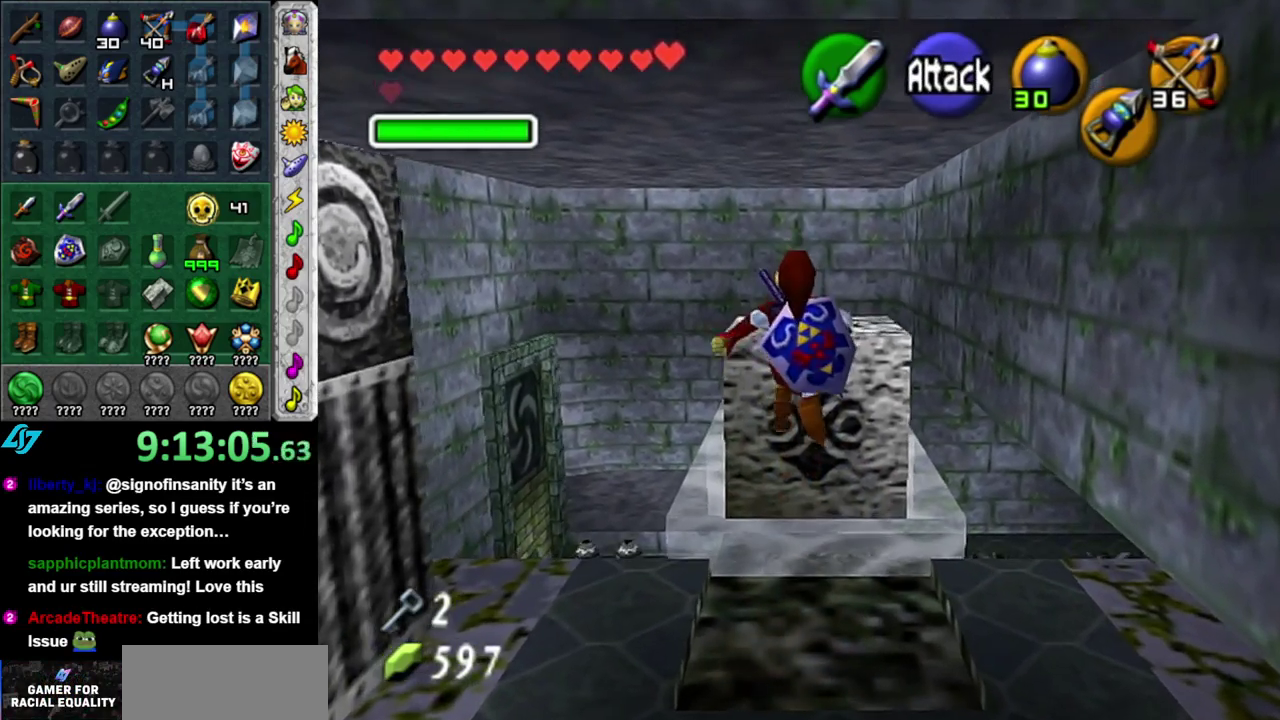
{"buttons": [], "left_stick": "up", "right_stick": "center", "events": []}
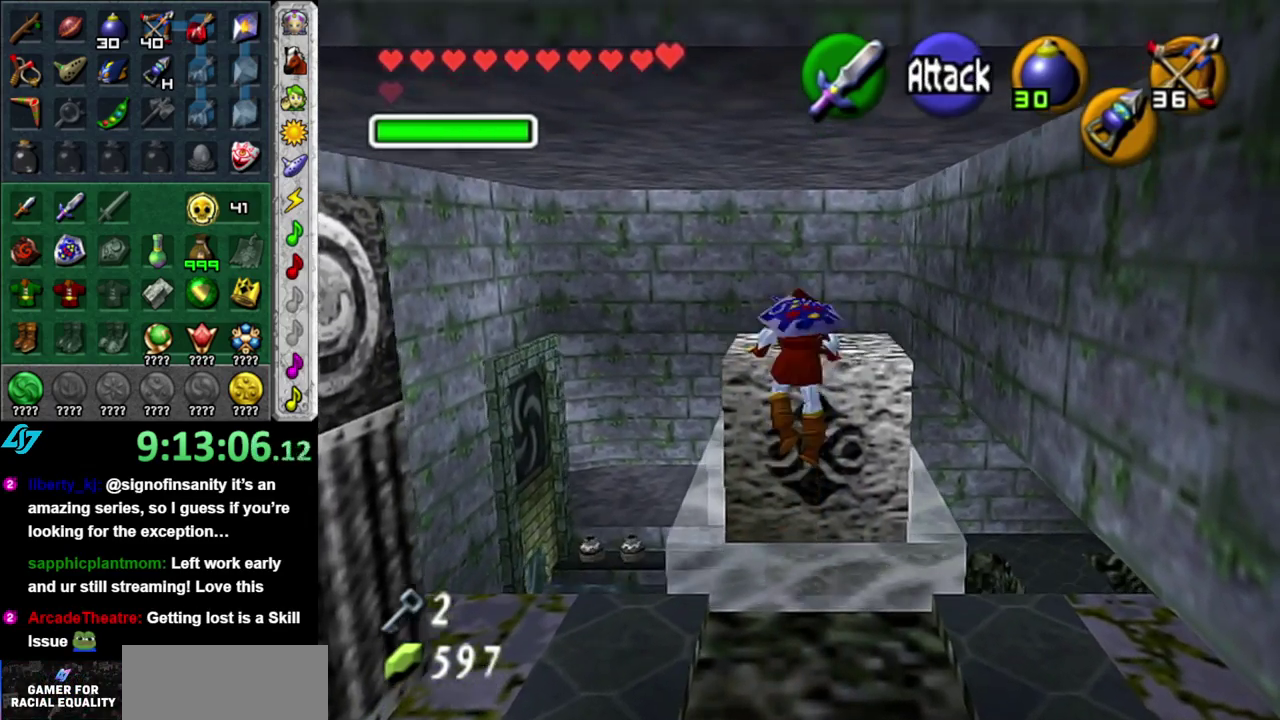
{"buttons": [], "left_stick": "up", "right_stick": "center", "events": []}
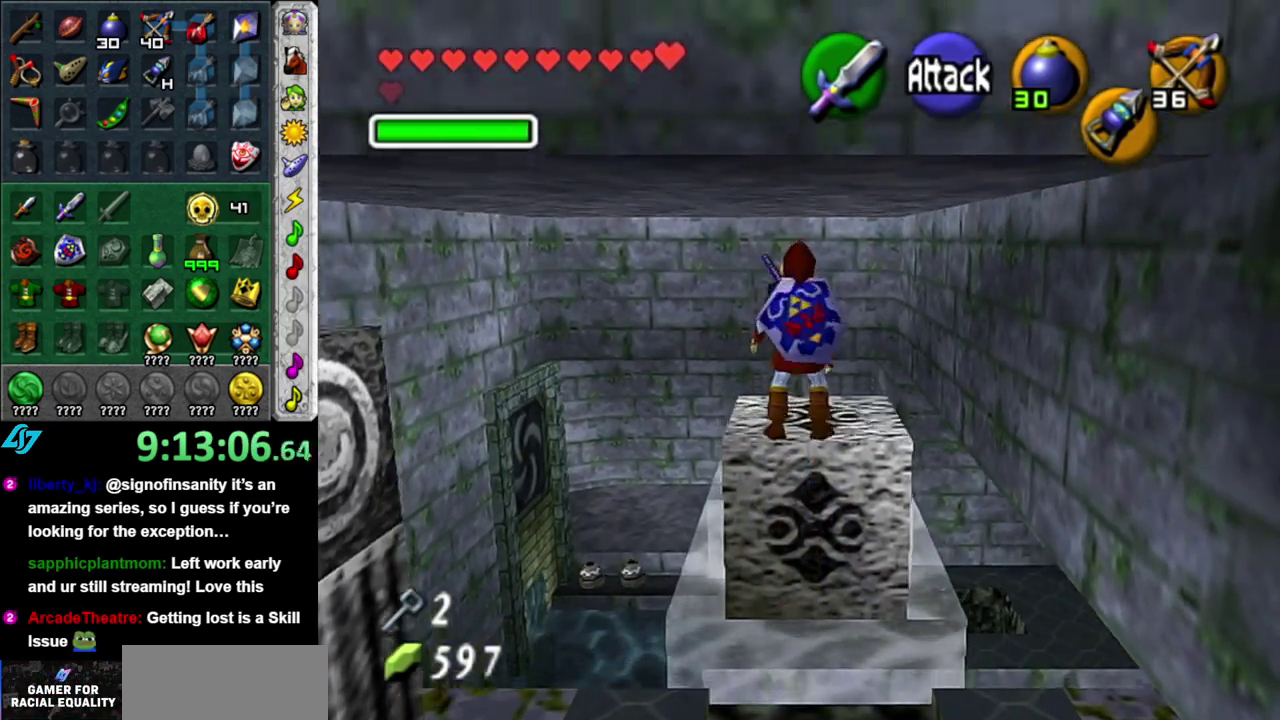
{"buttons": [], "left_stick": "up", "right_stick": "center", "events": []}
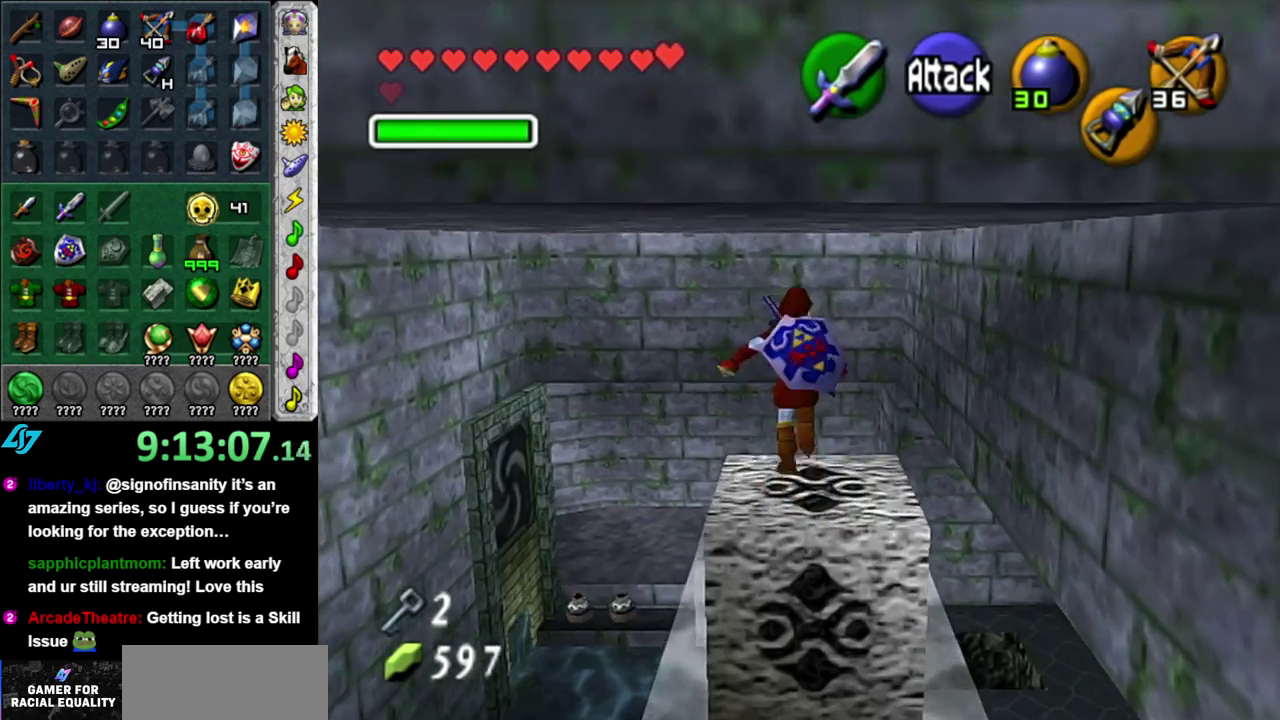
{"buttons": [], "left_stick": "down", "right_stick": "center", "events": [[200, "left_stick", "down"]]}
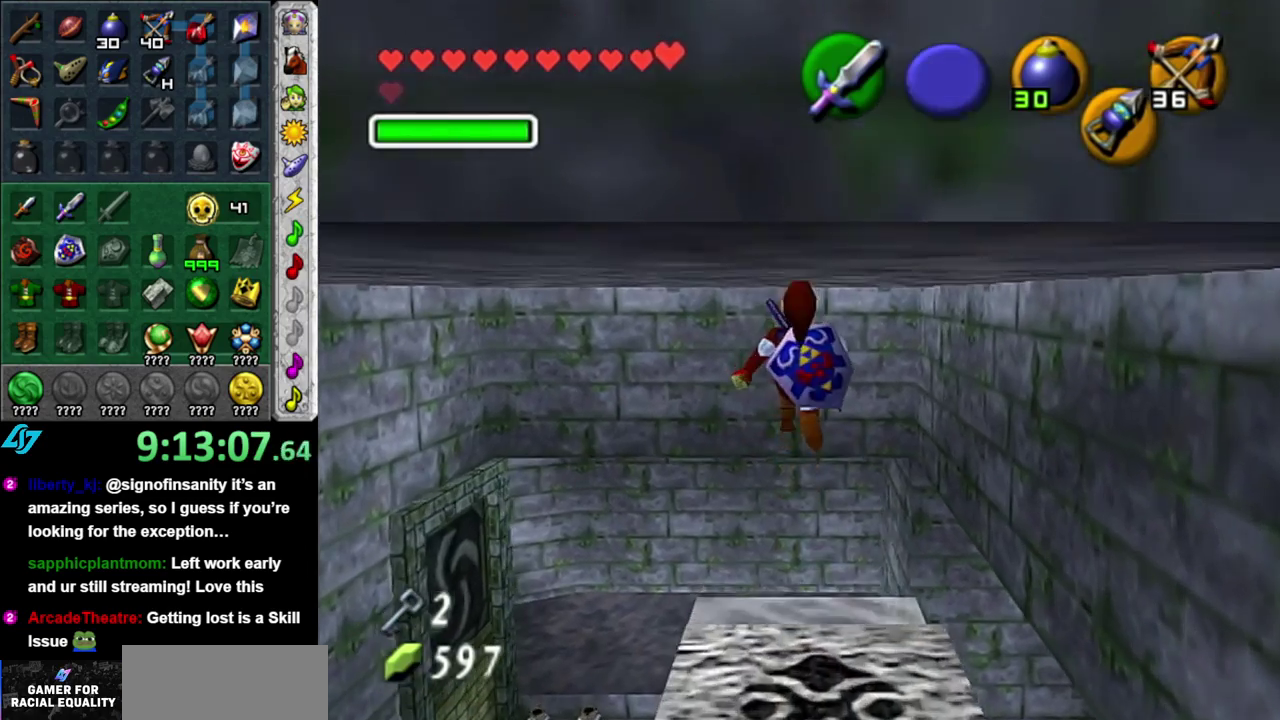
{"buttons": [], "left_stick": "down", "right_stick": "center", "events": []}
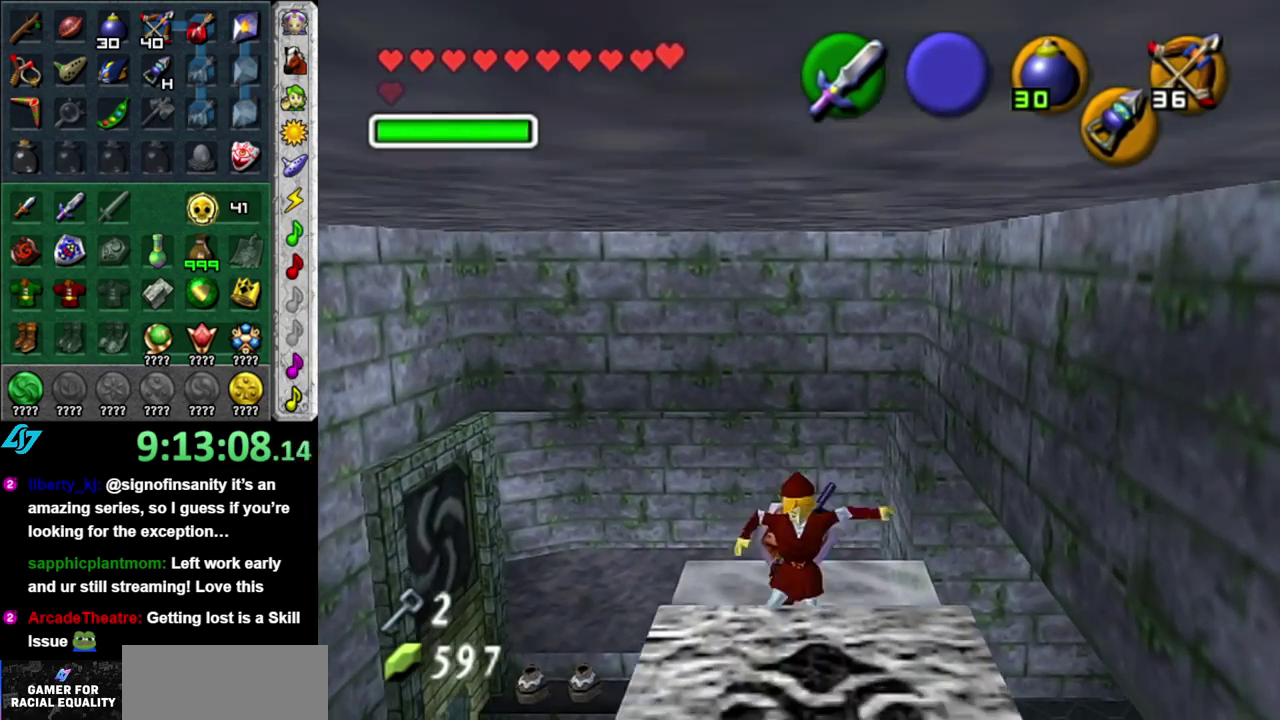
{"buttons": ["A"], "left_stick": "center", "right_stick": "center", "events": [[233, "A", "down"], [233, "left_stick", "center"]]}
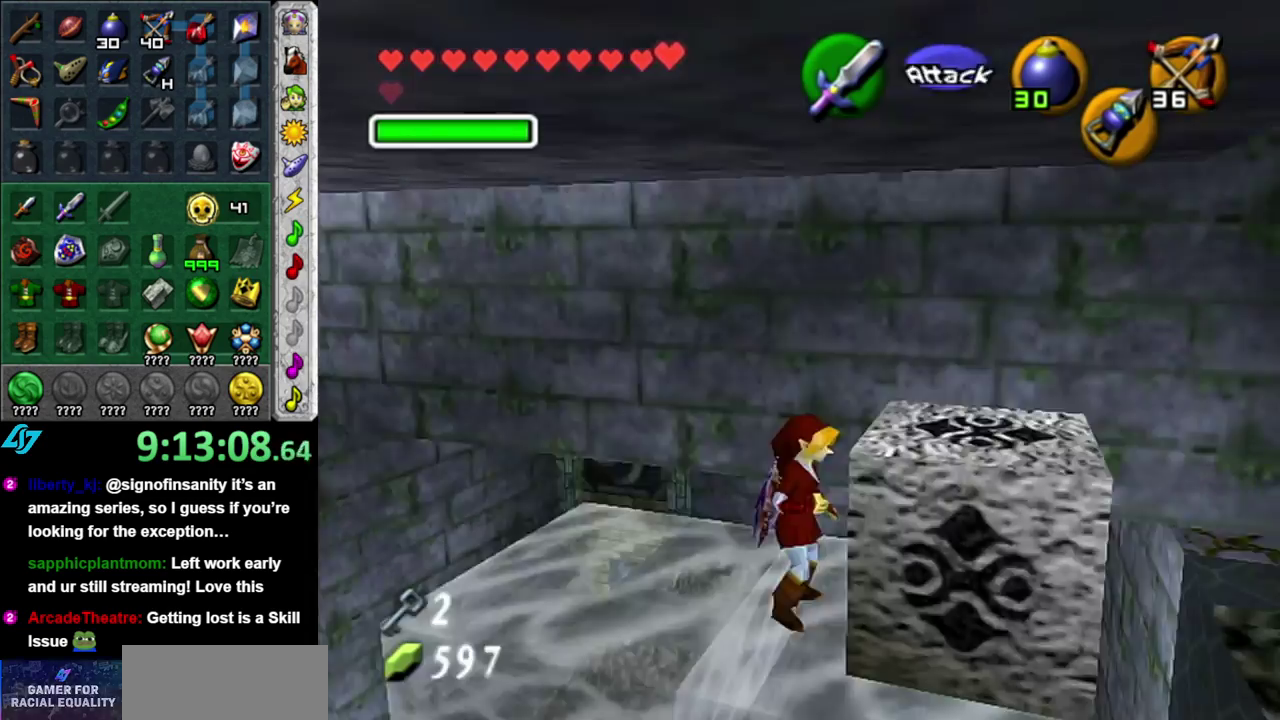
{"buttons": ["A"], "left_stick": "down", "right_stick": "center", "events": [[50, "left_stick", "down"]]}
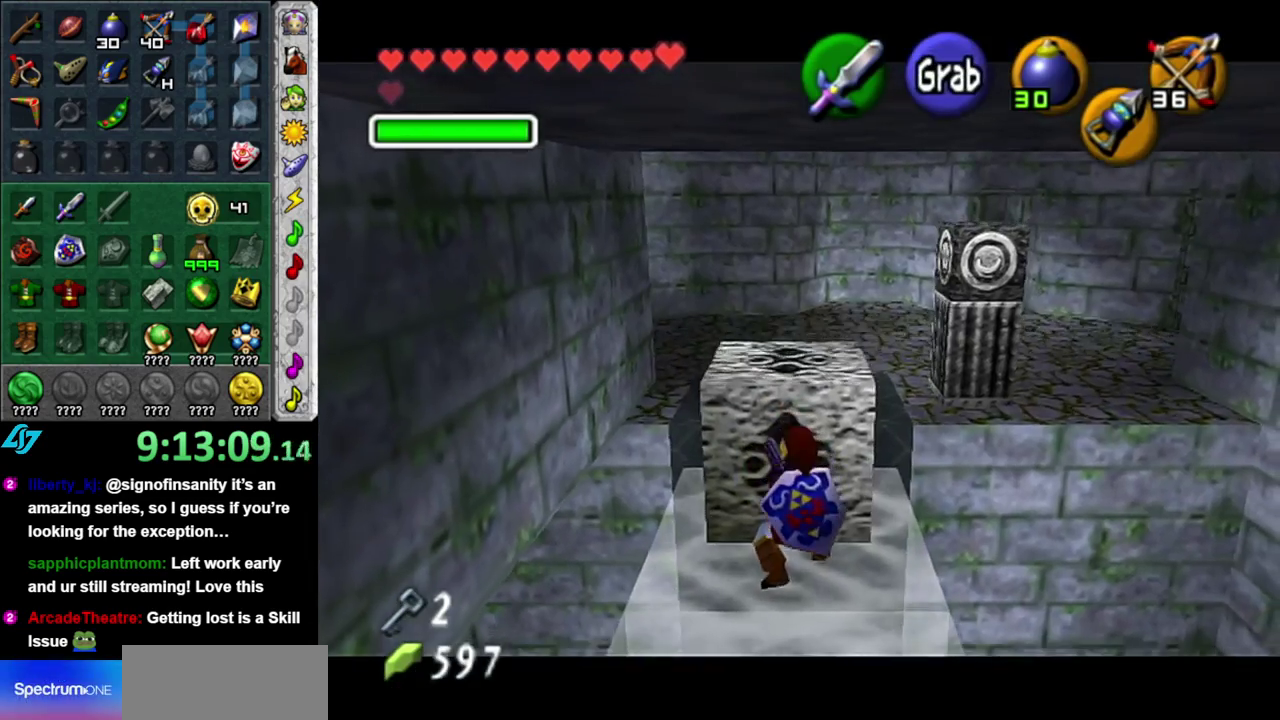
{"buttons": ["A"], "left_stick": "down", "right_stick": "center", "events": []}
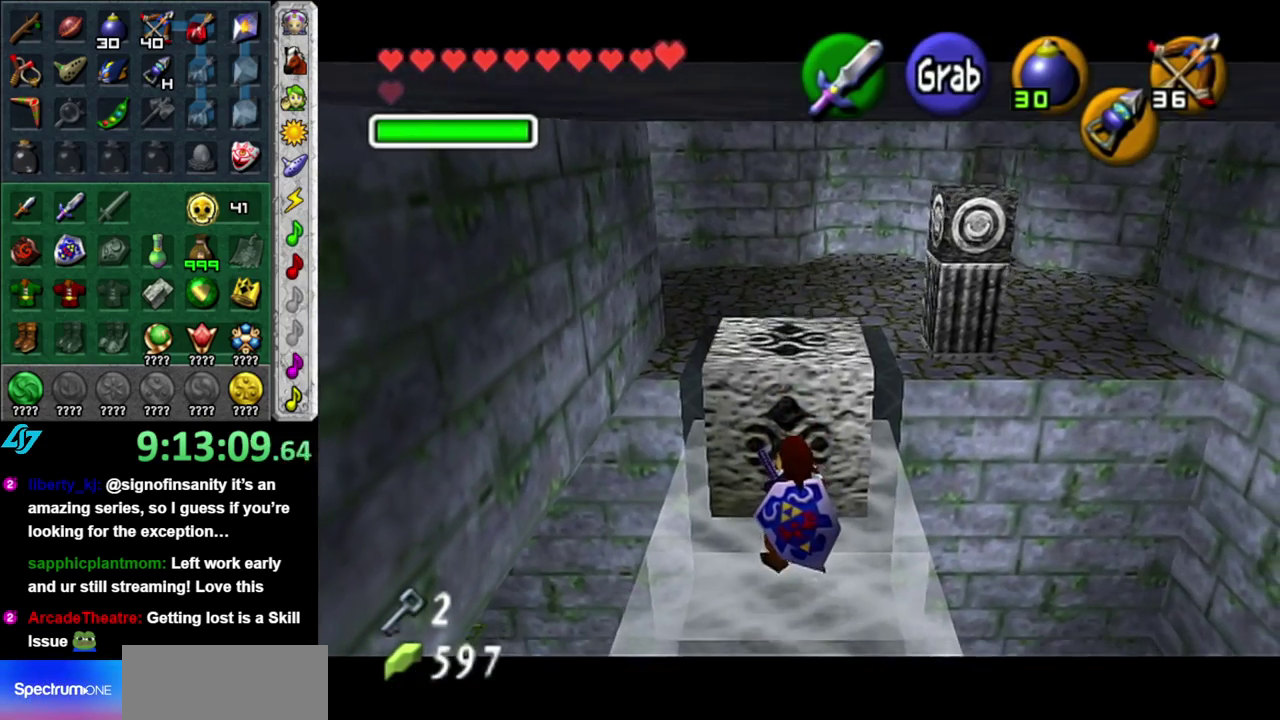
{"buttons": ["A"], "left_stick": "down", "right_stick": "center", "events": []}
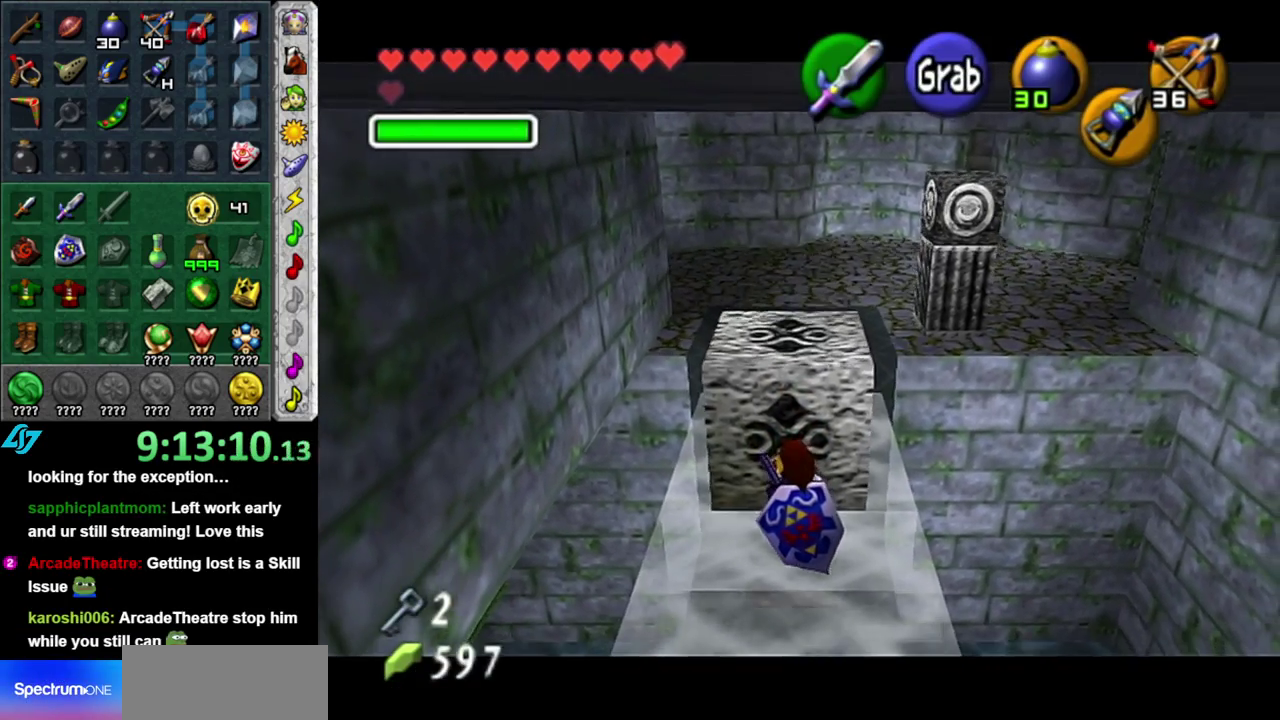
{"buttons": ["A"], "left_stick": "down", "right_stick": "center", "events": []}
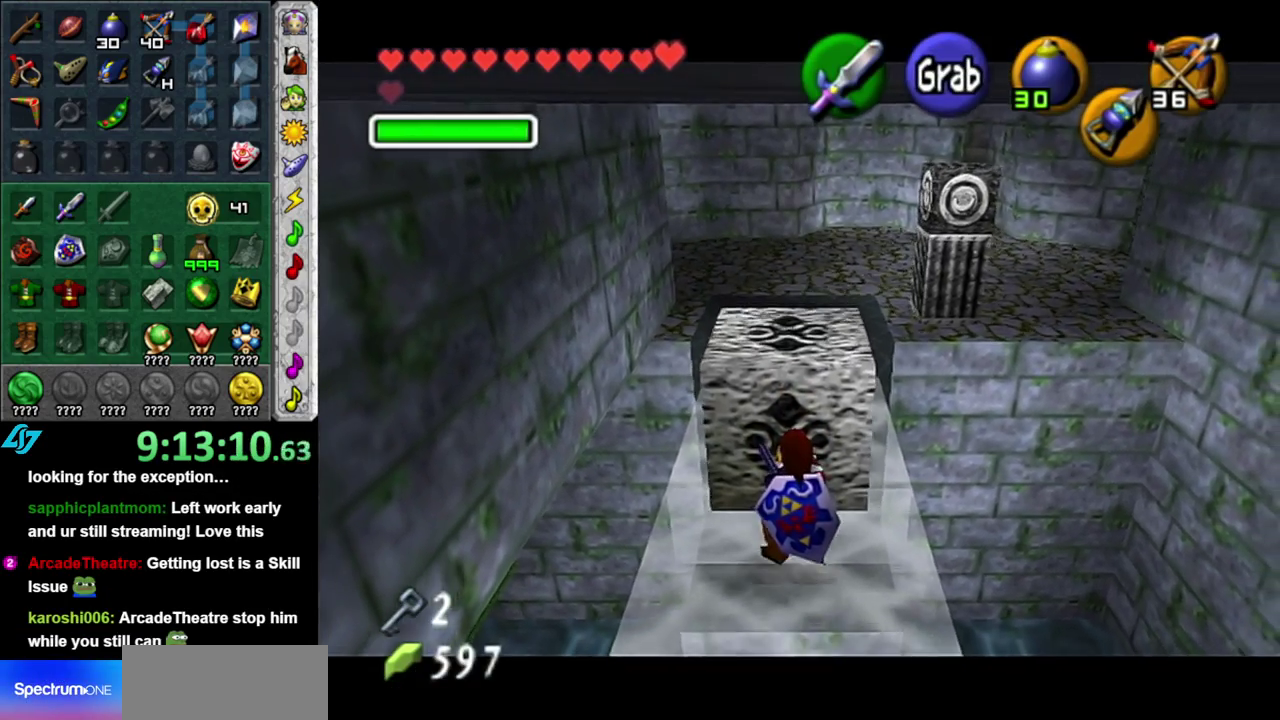
{"buttons": [], "left_stick": "center", "right_stick": "center", "events": [[267, "A", "up"], [300, "left_stick", "center"]]}
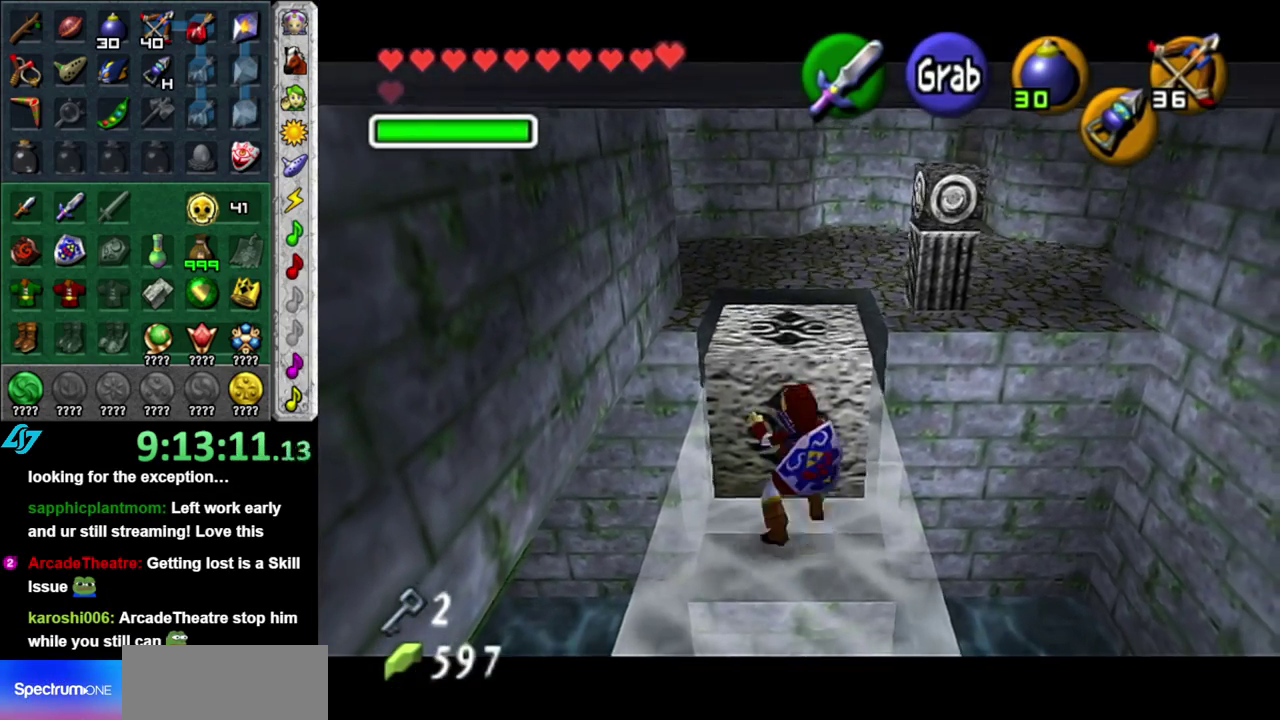
{"buttons": [], "left_stick": "up-right", "right_stick": "center", "events": [[117, "left_stick", "up-right"]]}